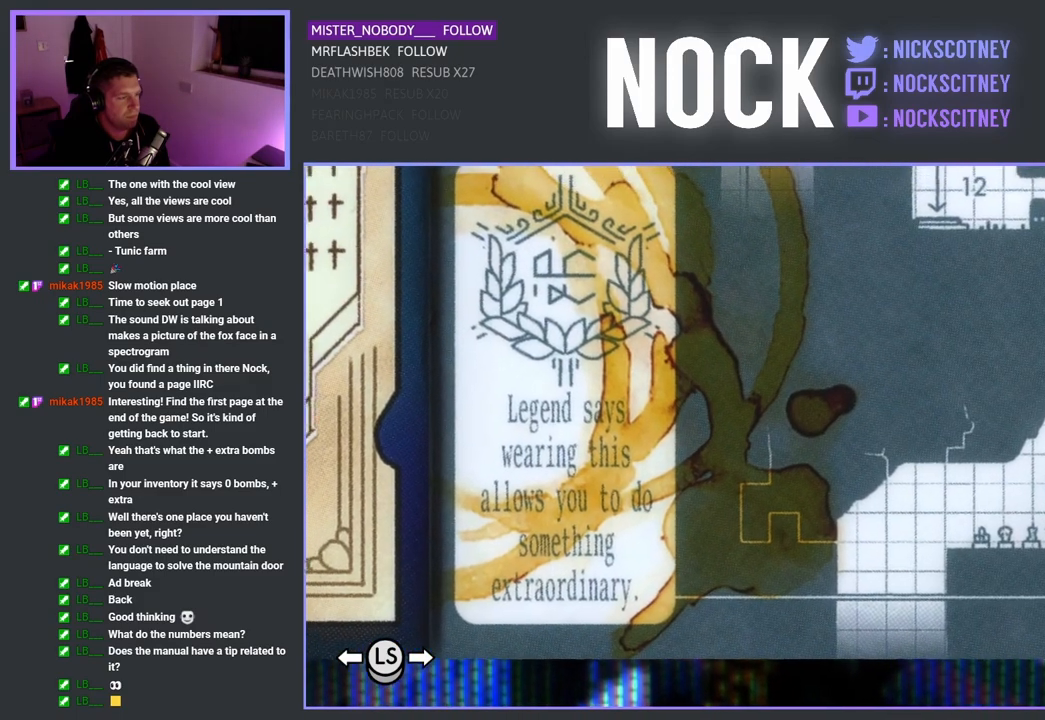
Gameplay with a controller (PlayStation layout); each line is a JSON object with the inputs held at the frame after it. "events" lists button and stick changes between this image and that frame as [ms after this image, input, new state], when the widget could be followed in between. Not read: right_stick.
{"buttons": [], "left_stick": "center", "events": []}
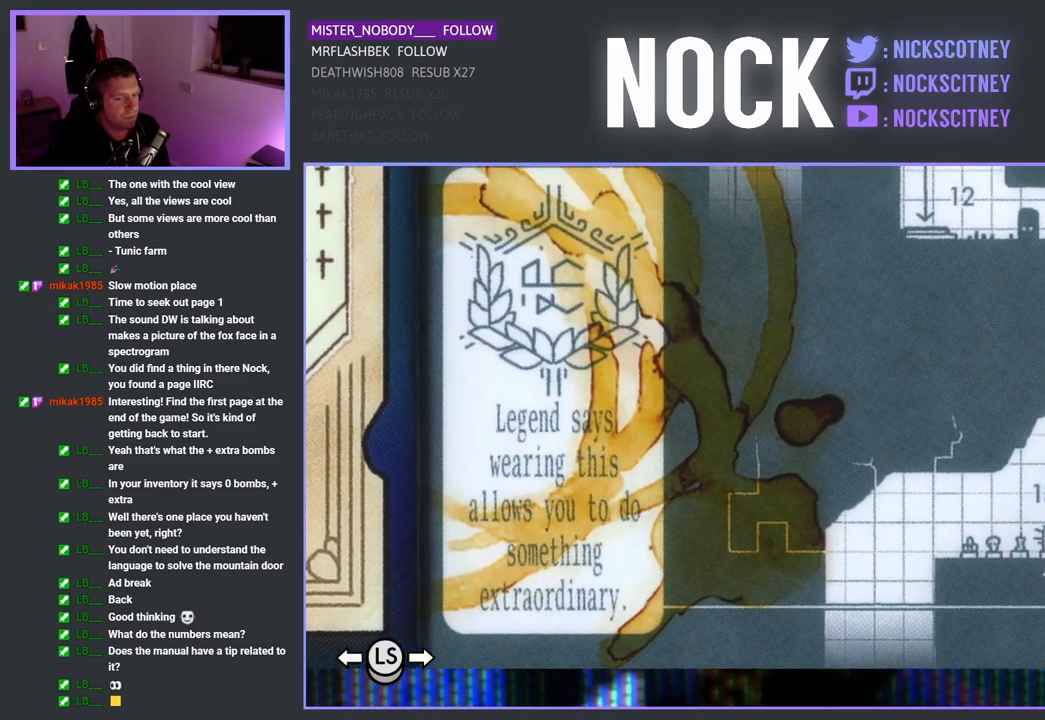
{"buttons": [], "left_stick": "center", "events": []}
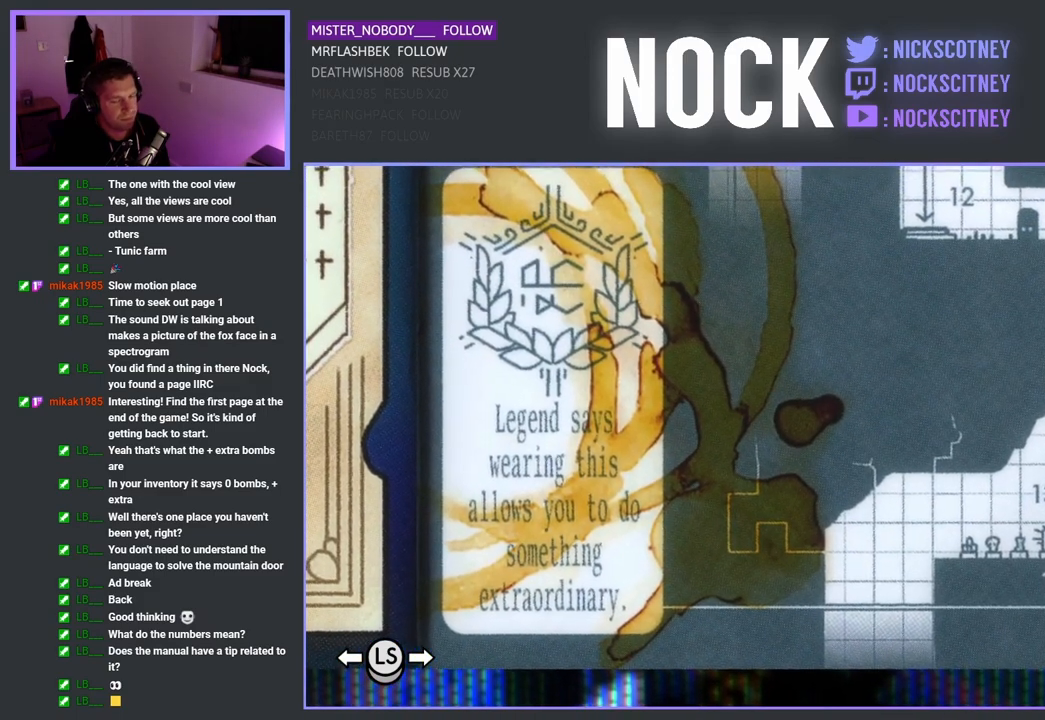
{"buttons": [], "left_stick": "center", "events": []}
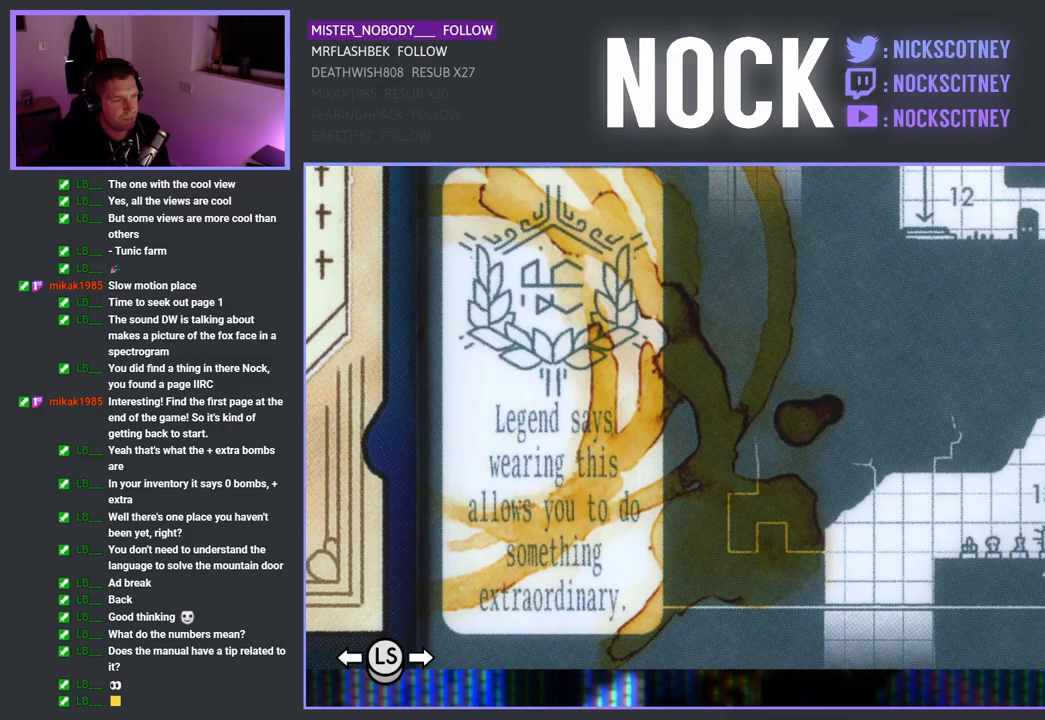
{"buttons": [], "left_stick": "center", "events": [[167, "CROSS", "down"], [267, "CROSS", "up"]]}
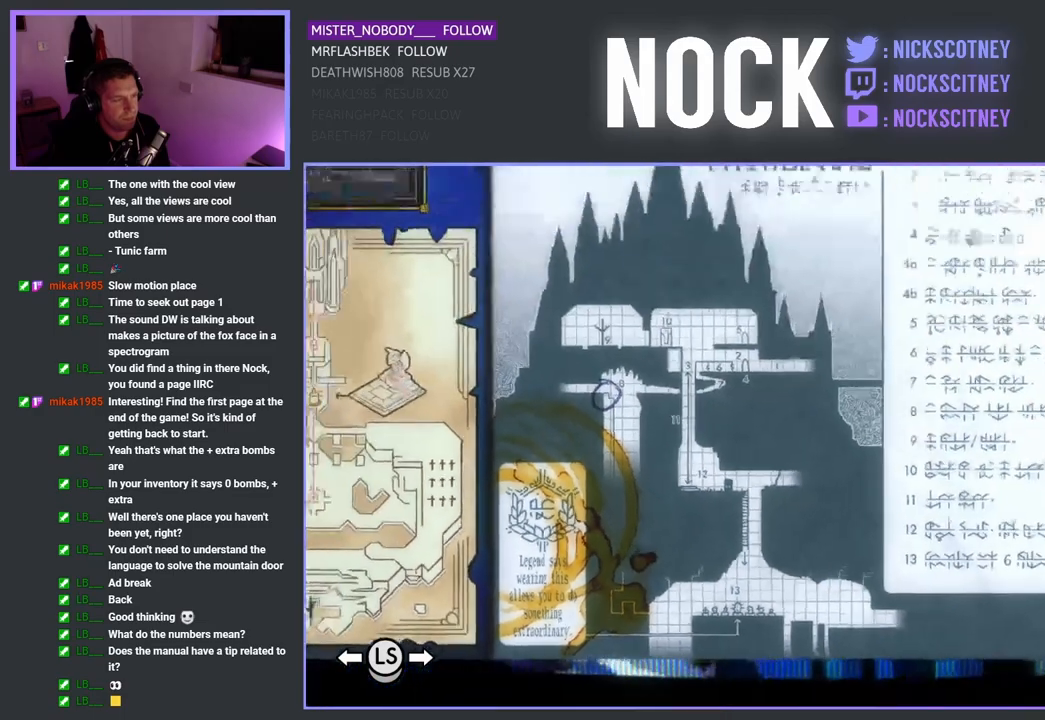
{"buttons": [], "left_stick": "center", "events": []}
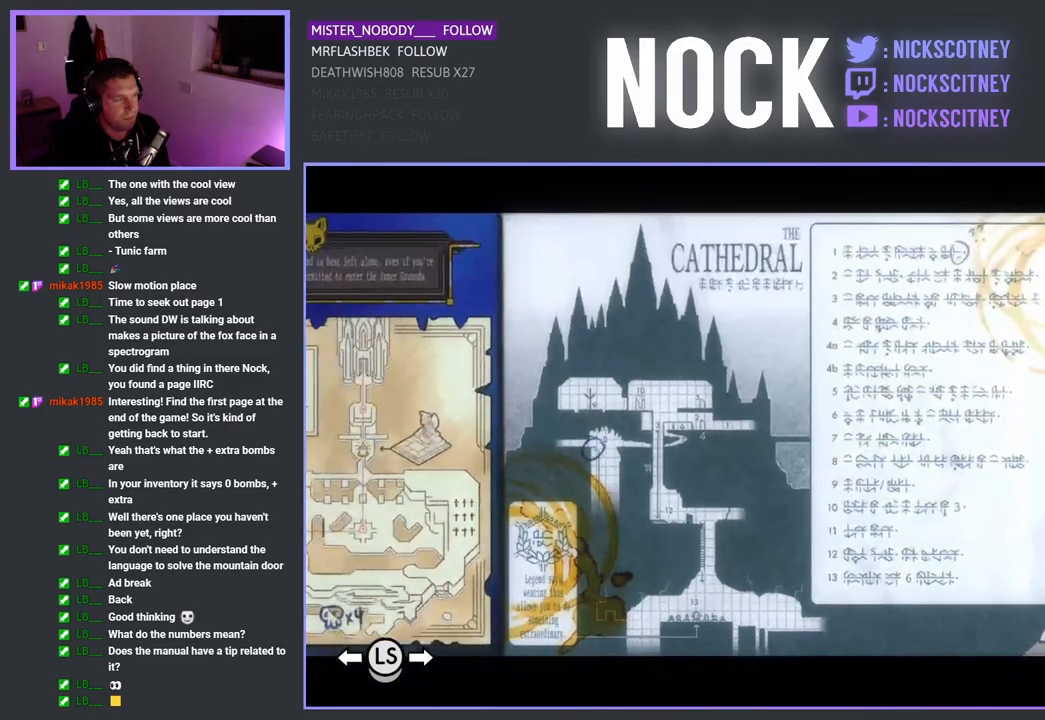
{"buttons": [], "left_stick": "center", "events": []}
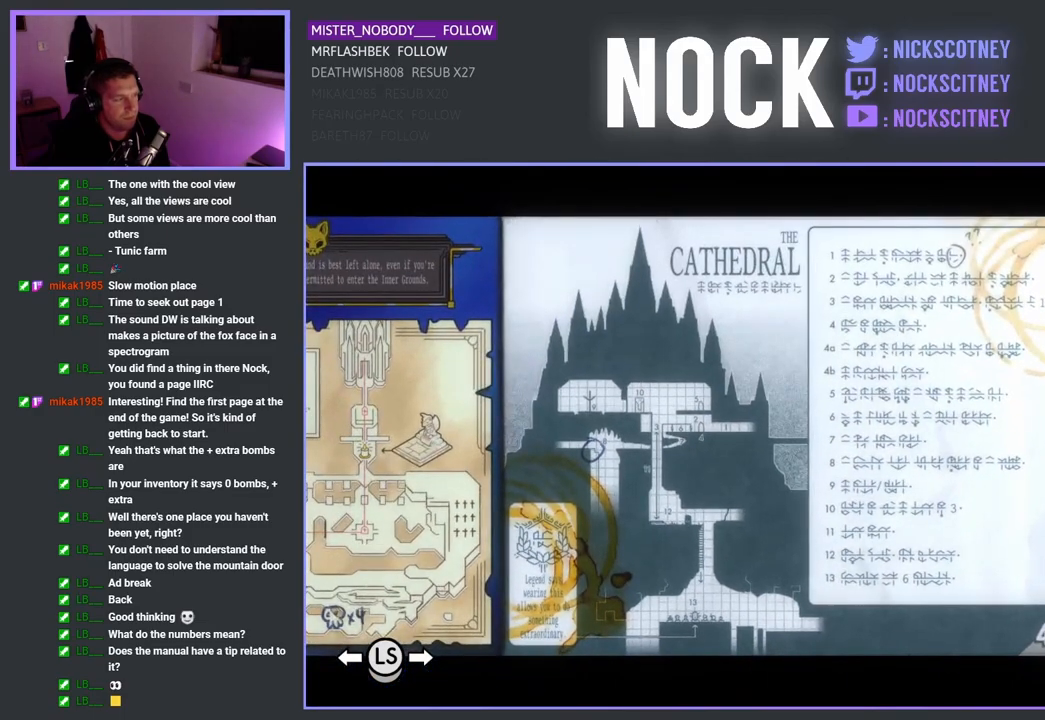
{"buttons": [], "left_stick": "center", "events": []}
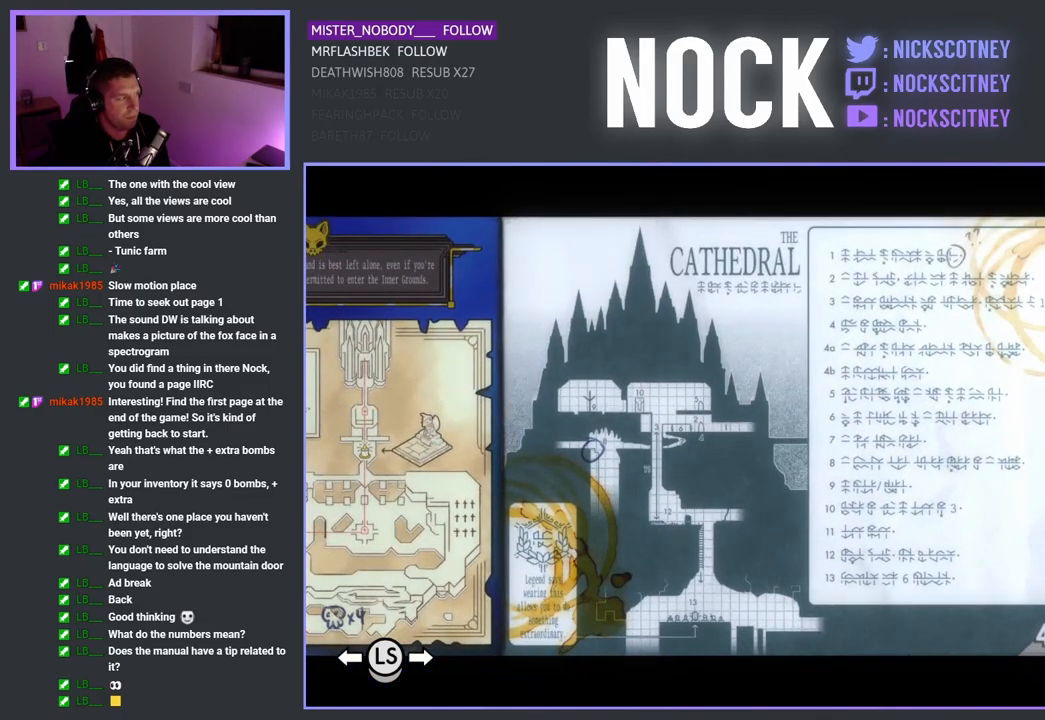
{"buttons": [], "left_stick": "center", "events": []}
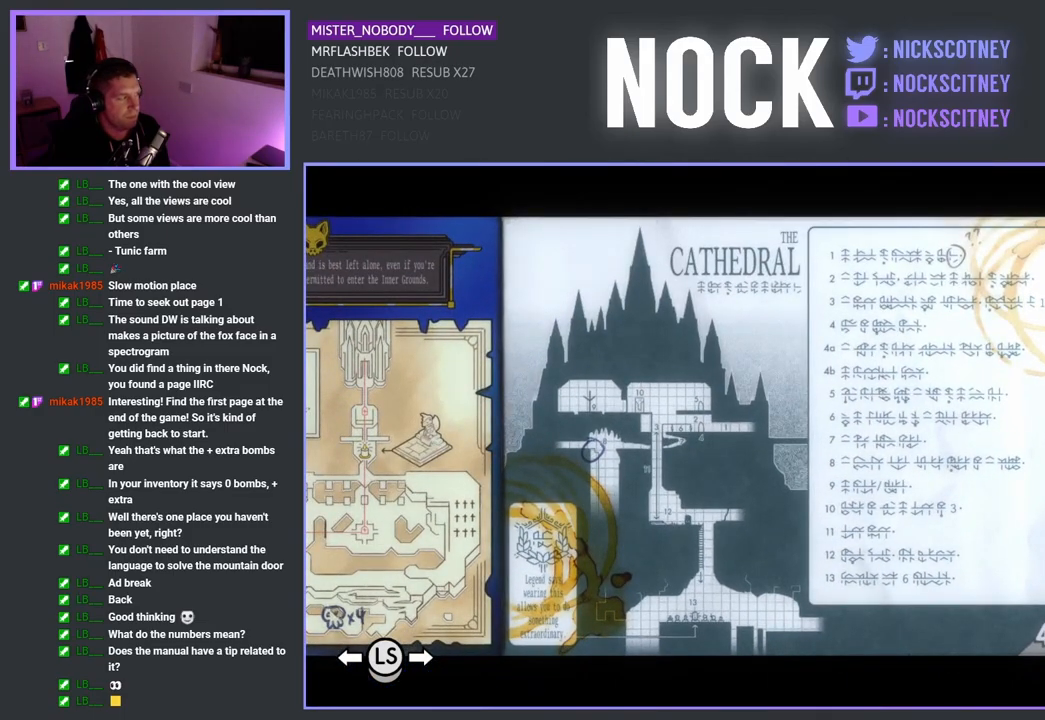
{"buttons": [], "left_stick": "center", "events": []}
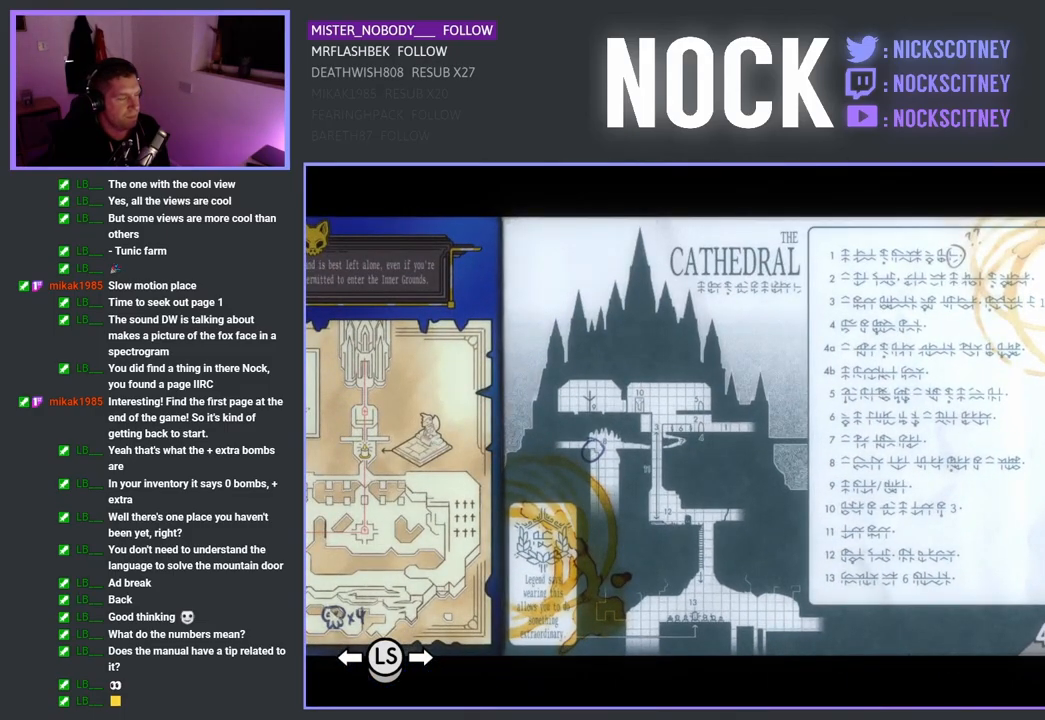
{"buttons": [], "left_stick": "center", "events": []}
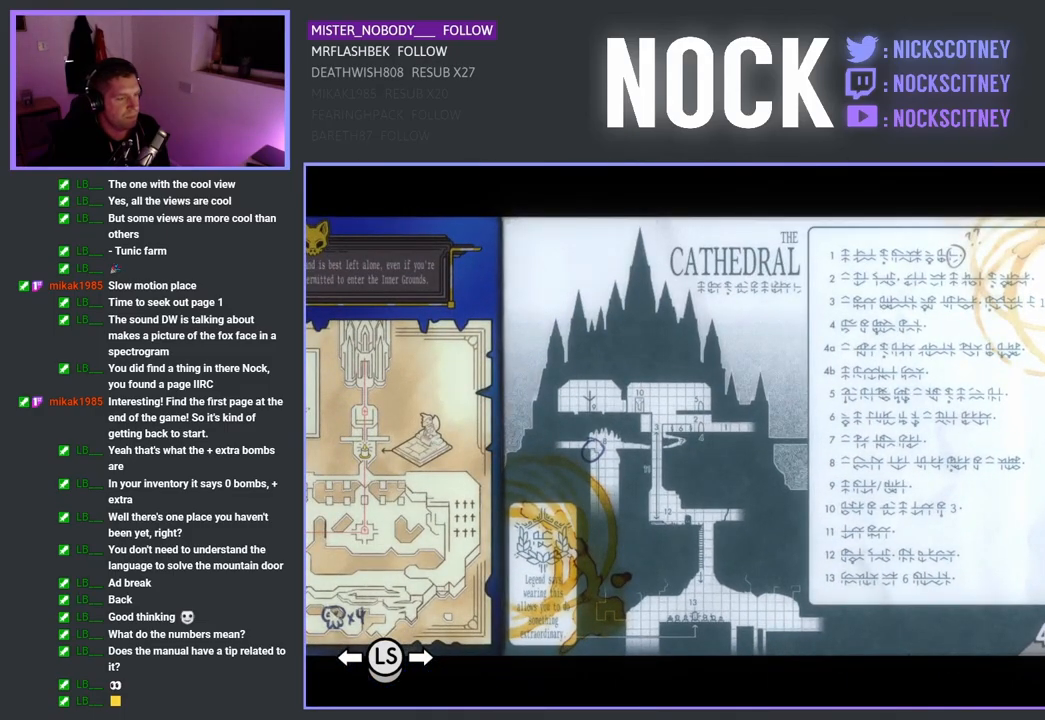
{"buttons": [], "left_stick": "center", "events": []}
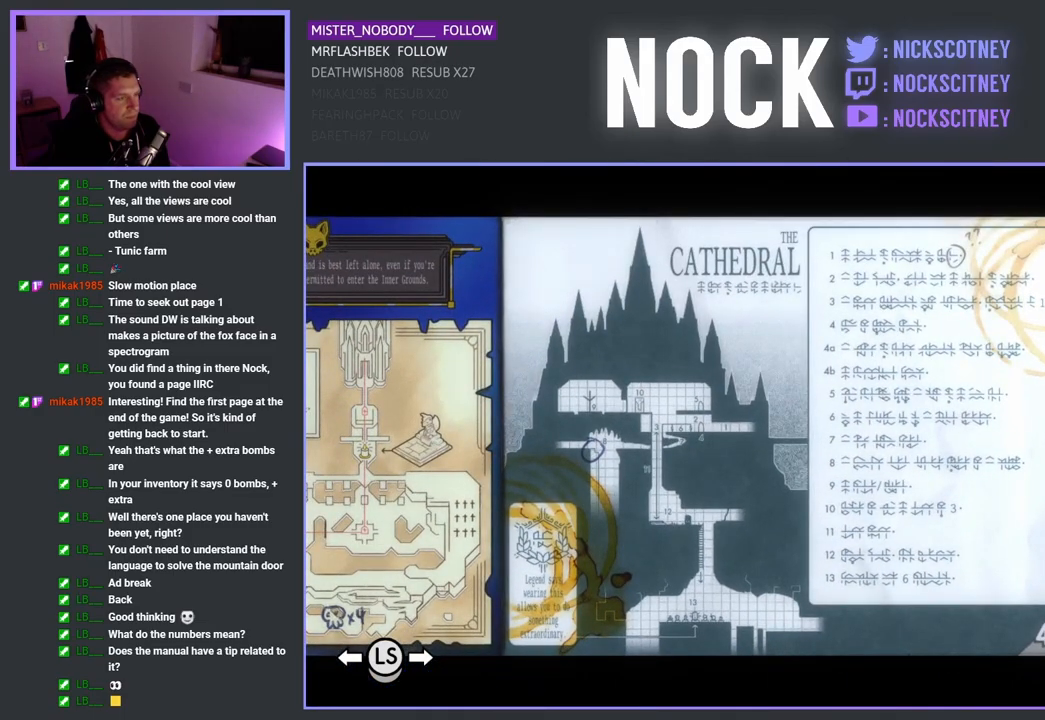
{"buttons": [], "left_stick": "center", "events": []}
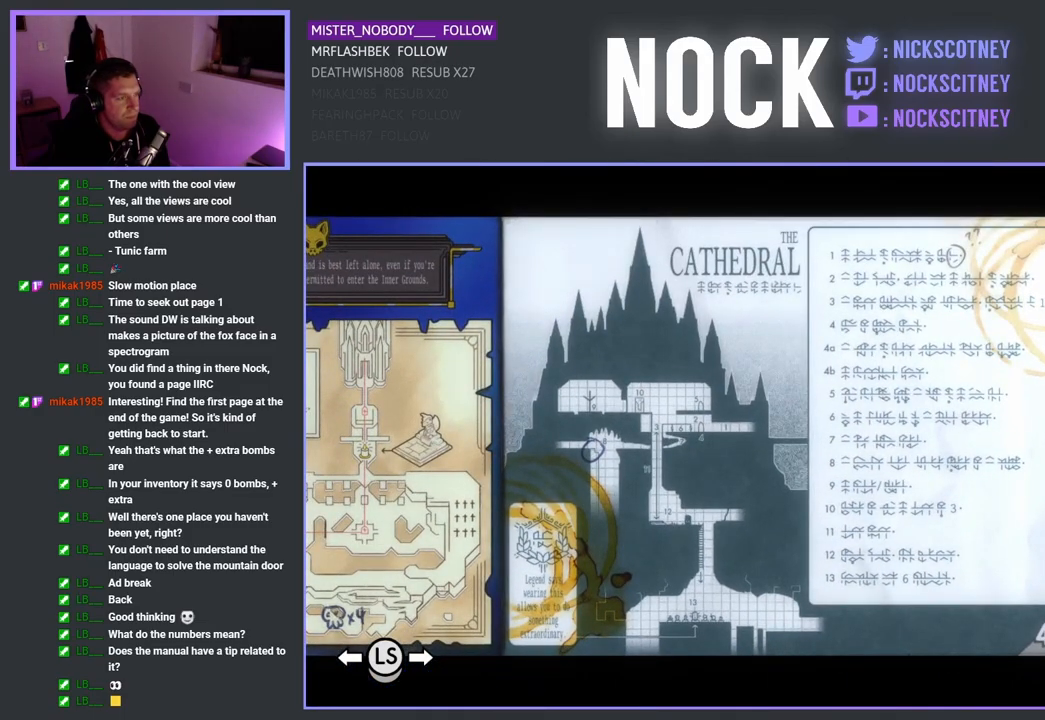
{"buttons": ["DPAD_LEFT"], "left_stick": "center", "events": [[483, "DPAD_LEFT", "down"]]}
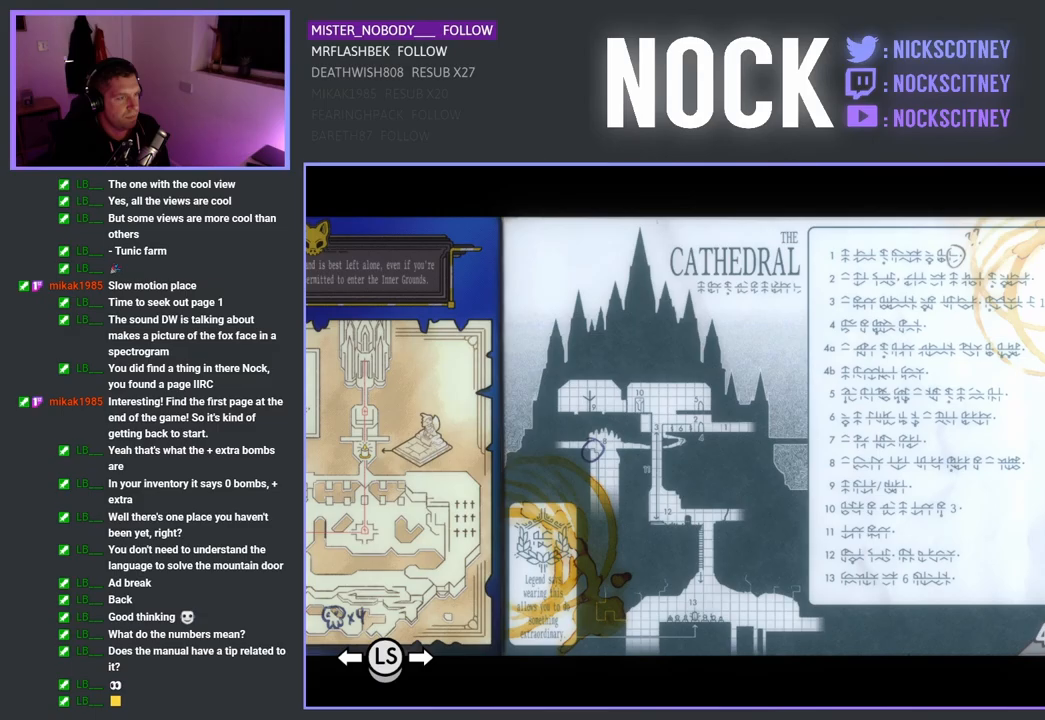
{"buttons": ["DPAD_LEFT"], "left_stick": "center", "events": []}
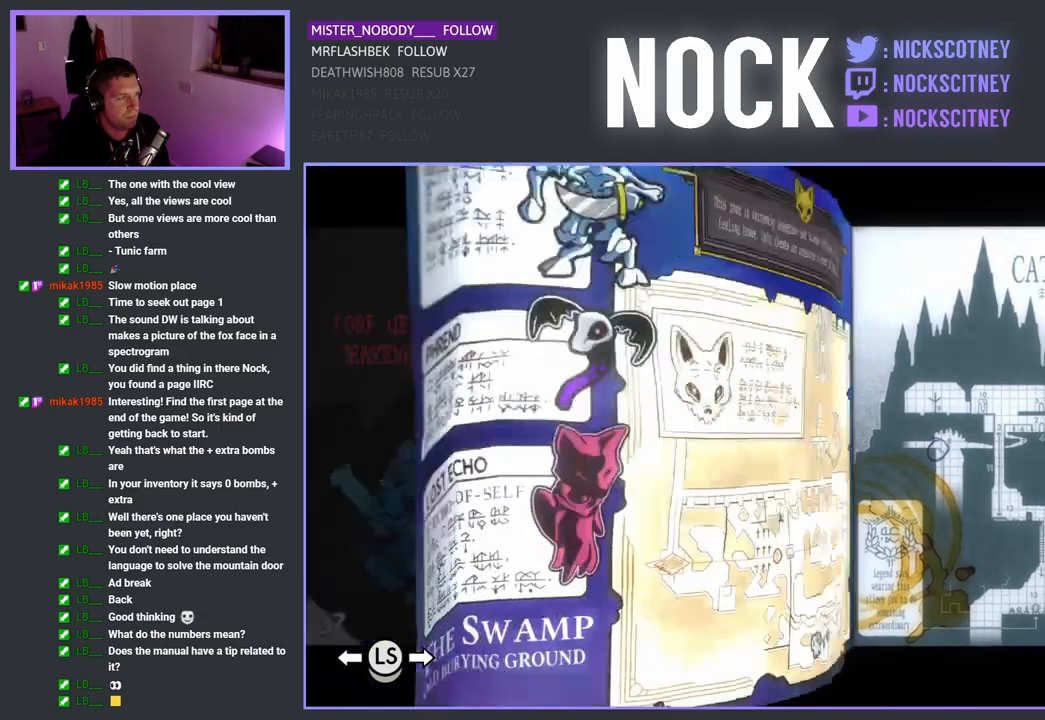
{"buttons": ["DPAD_LEFT"], "left_stick": "center", "events": []}
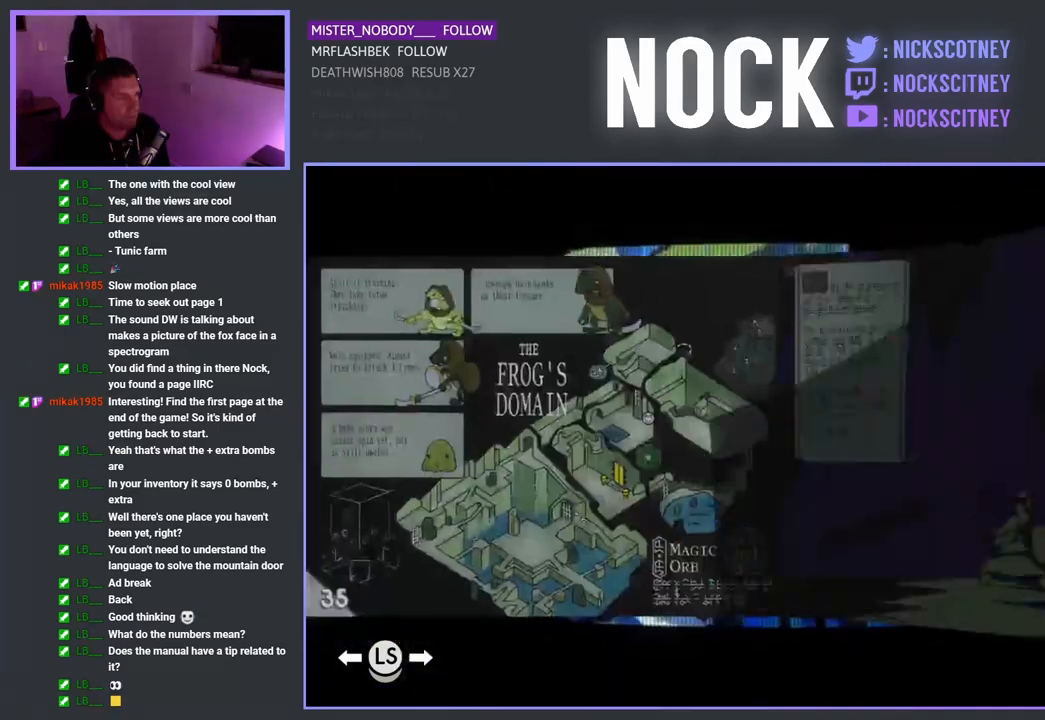
{"buttons": [], "left_stick": "center", "events": [[317, "DPAD_LEFT", "up"]]}
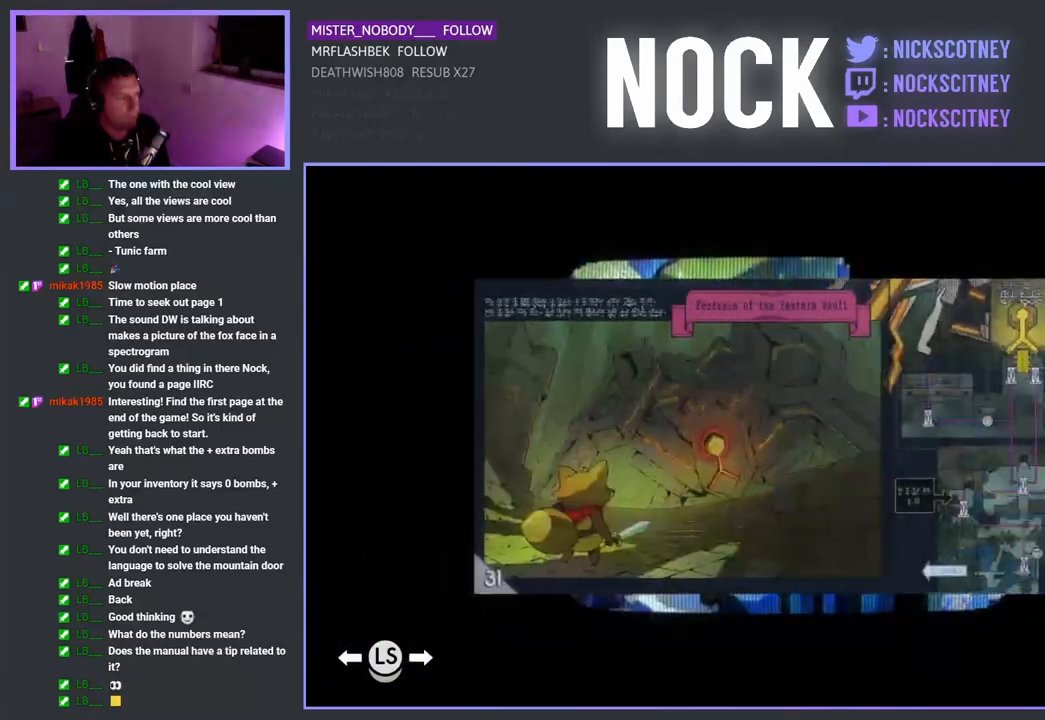
{"buttons": [], "left_stick": "center", "events": []}
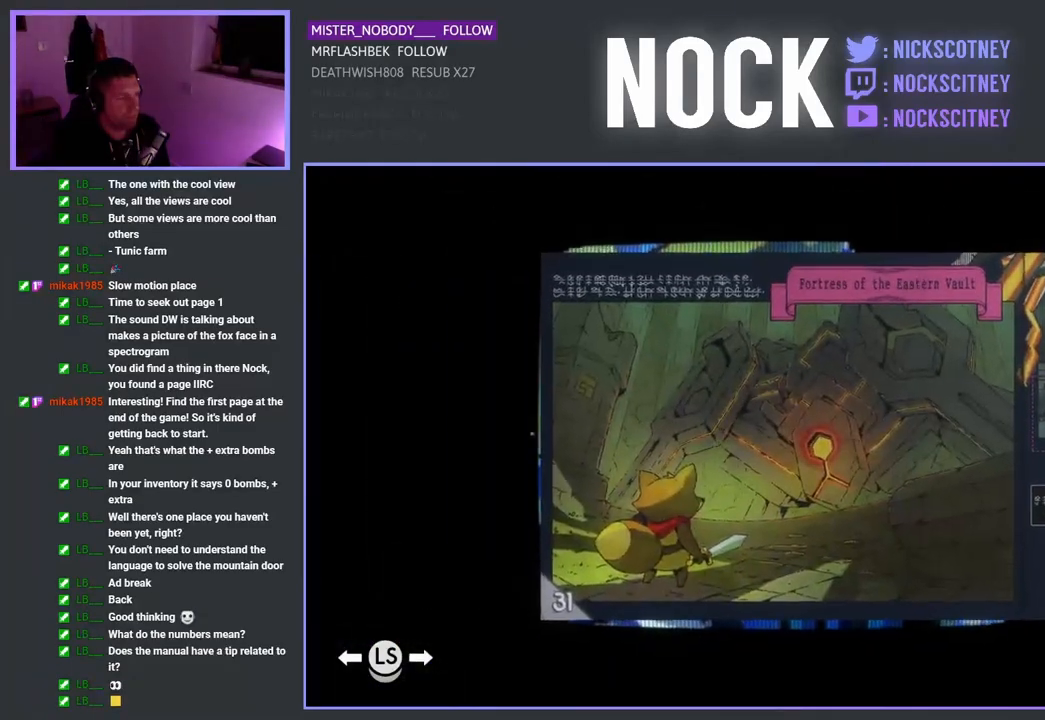
{"buttons": [], "left_stick": "center", "events": []}
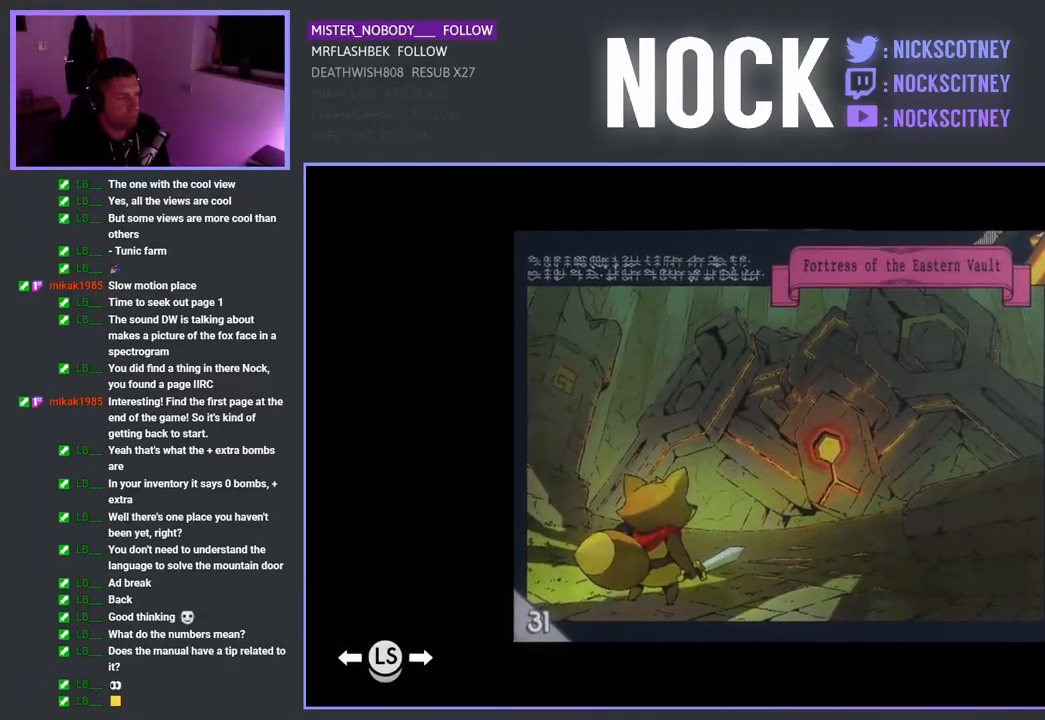
{"buttons": [], "left_stick": "center", "events": []}
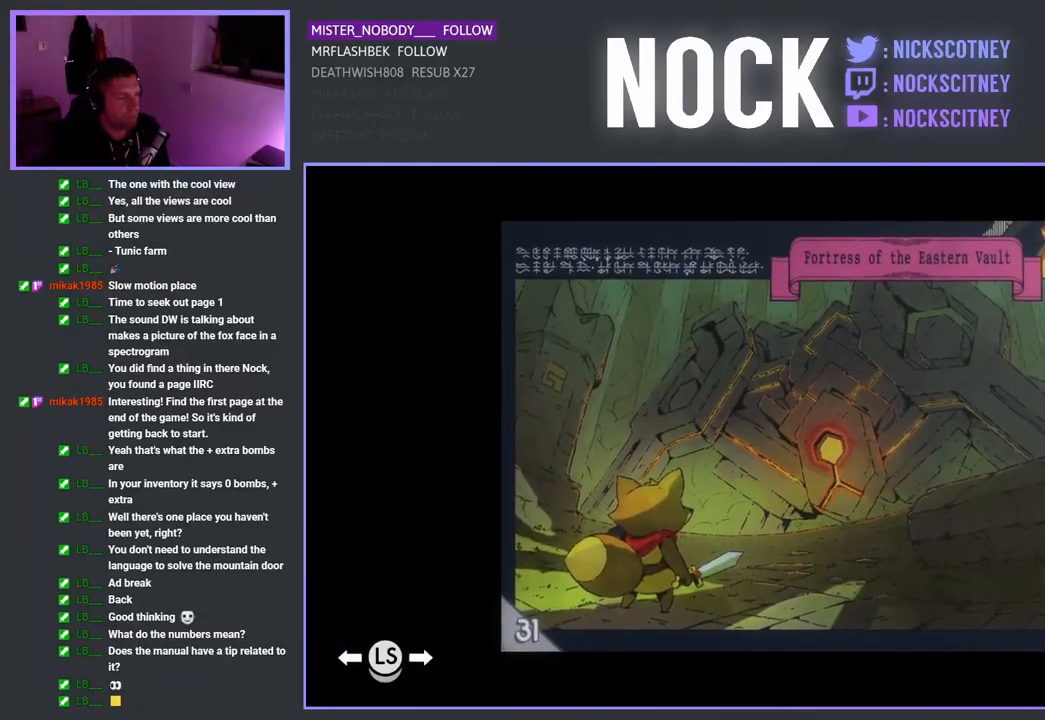
{"buttons": [], "left_stick": "center", "events": []}
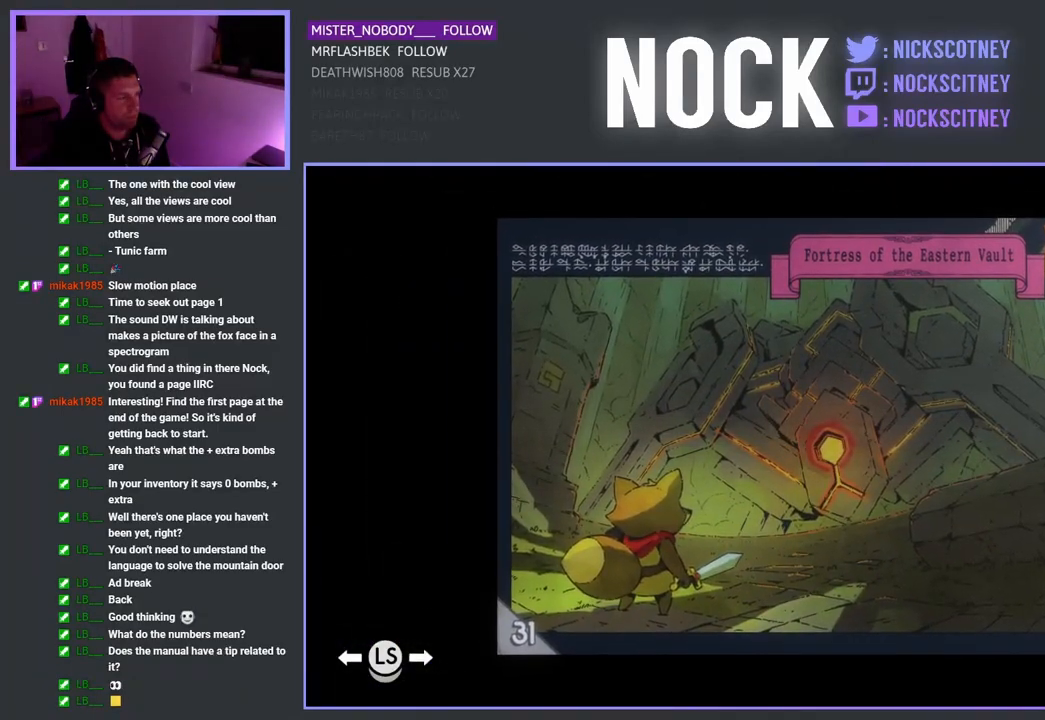
{"buttons": [], "left_stick": "up-left", "events": [[233, "CROSS", "down"], [333, "CROSS", "up"], [383, "left_stick", "up-left"]]}
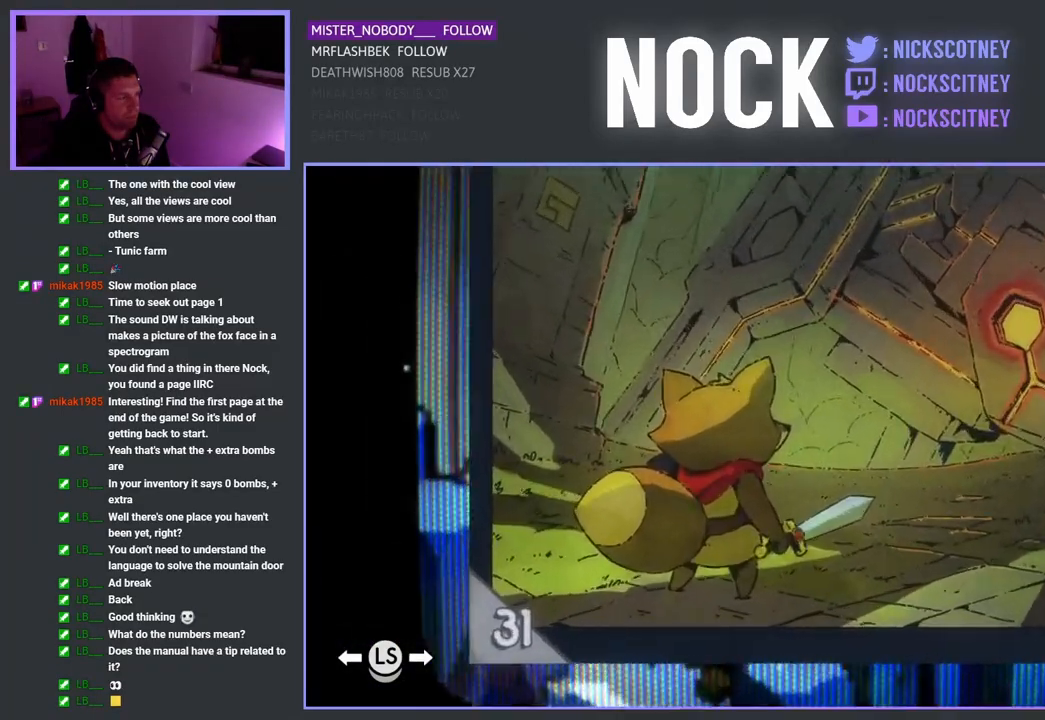
{"buttons": [], "left_stick": "up", "events": [[267, "left_stick", "up"]]}
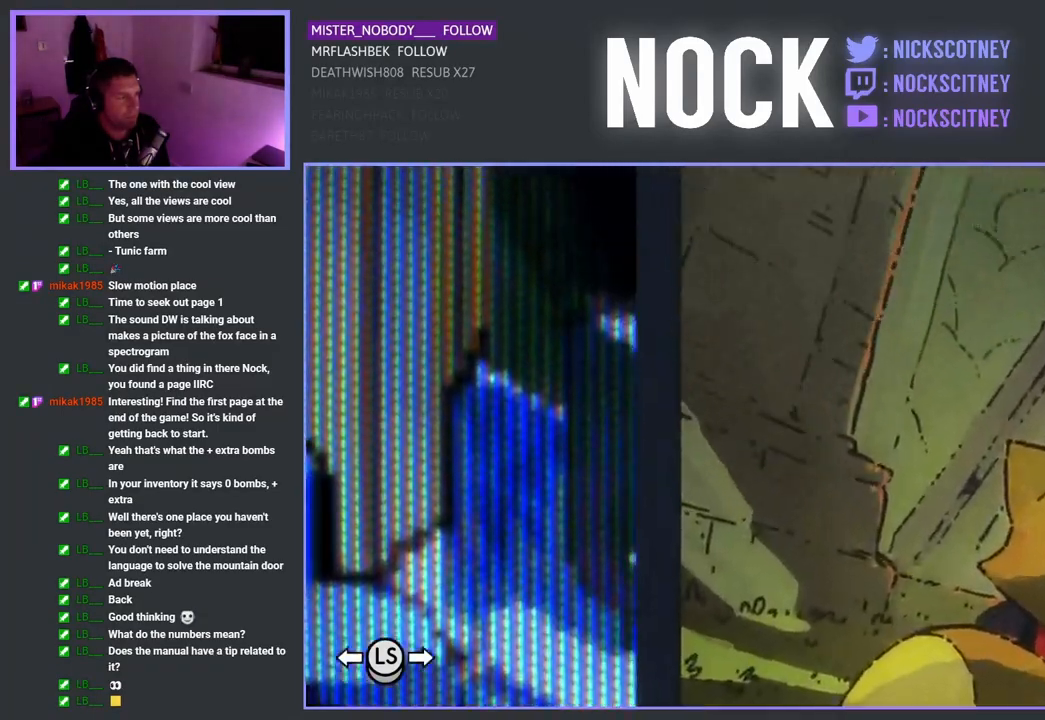
{"buttons": [], "left_stick": "center", "events": [[17, "left_stick", "center"]]}